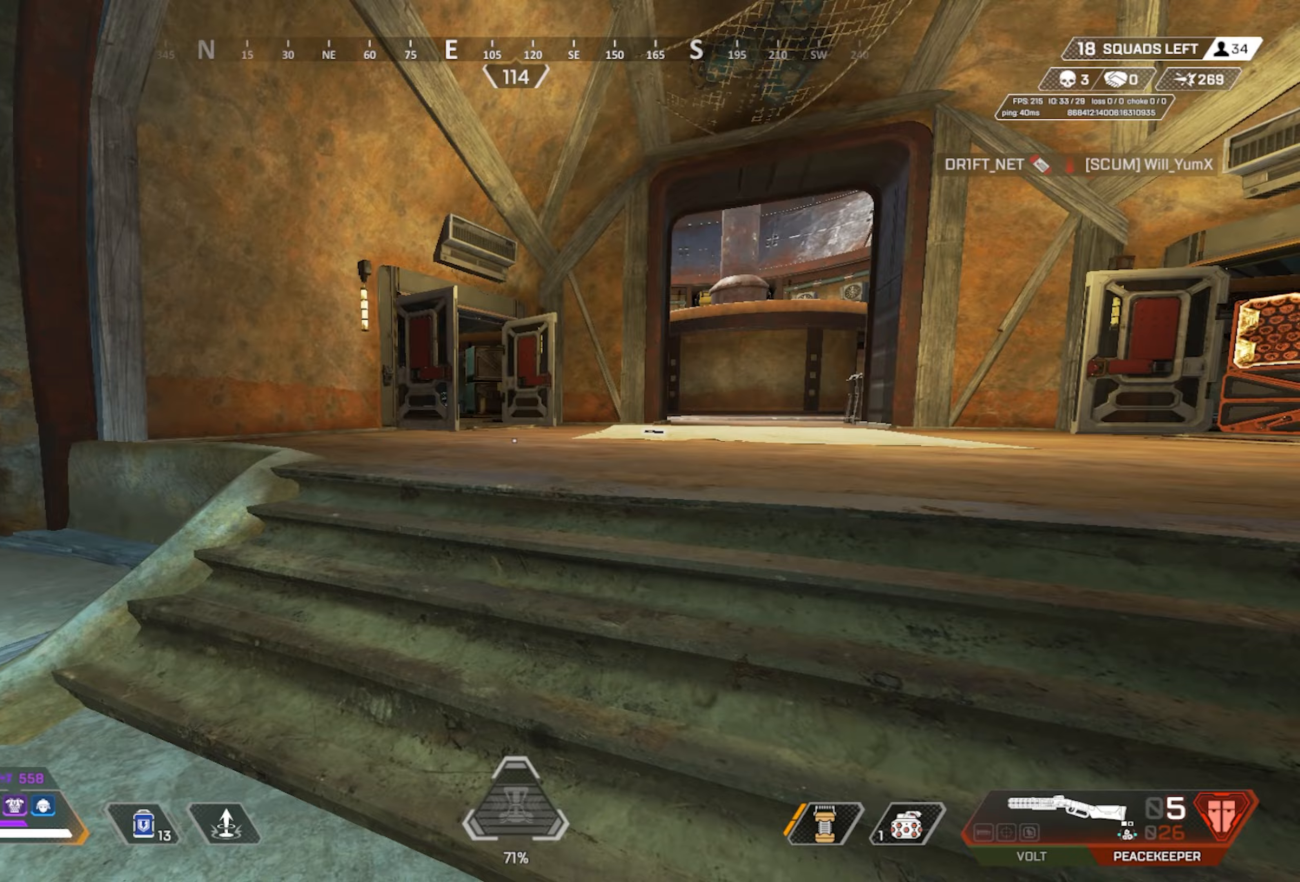
Gameplay with keyboard and mouse; each line is a JSON object with the keys and mouse buttons held at the frame after it. "events" lists presses ("down") and releases ("up") of "1", "2", "3", "4", "5", "a", "alt", "c", "ctrl", "d", "e", "f", "g", "q", "r", "s", "shift", "space", "t", "tab", "v", "w", "x", "z", "mouse_left", "mouse_wheel", "mouse_right", "mouse_mb4" and "mouse_mb5" between this image and that frame as [ms after this image, input, new state], when the widget could be followed in between. "mouse_left", "mouse_wheel", "mouse_right", "mouse_mb4", "mouse_mb5" = the "left", "wheel", "right", "mb4", "mb5" buttons of the "mouse" list. No other keys are recorded. "wheel" means that the mouse wheel is clicked or scrolled. Mouse movement is not recorded. Not read: caps_lock.
{"keys": ["ctrl"], "mouse": [], "events": [[33, "2", "down"], [167, "2", "up"], [450, "ctrl", "down"], [500, "w", "up"]]}
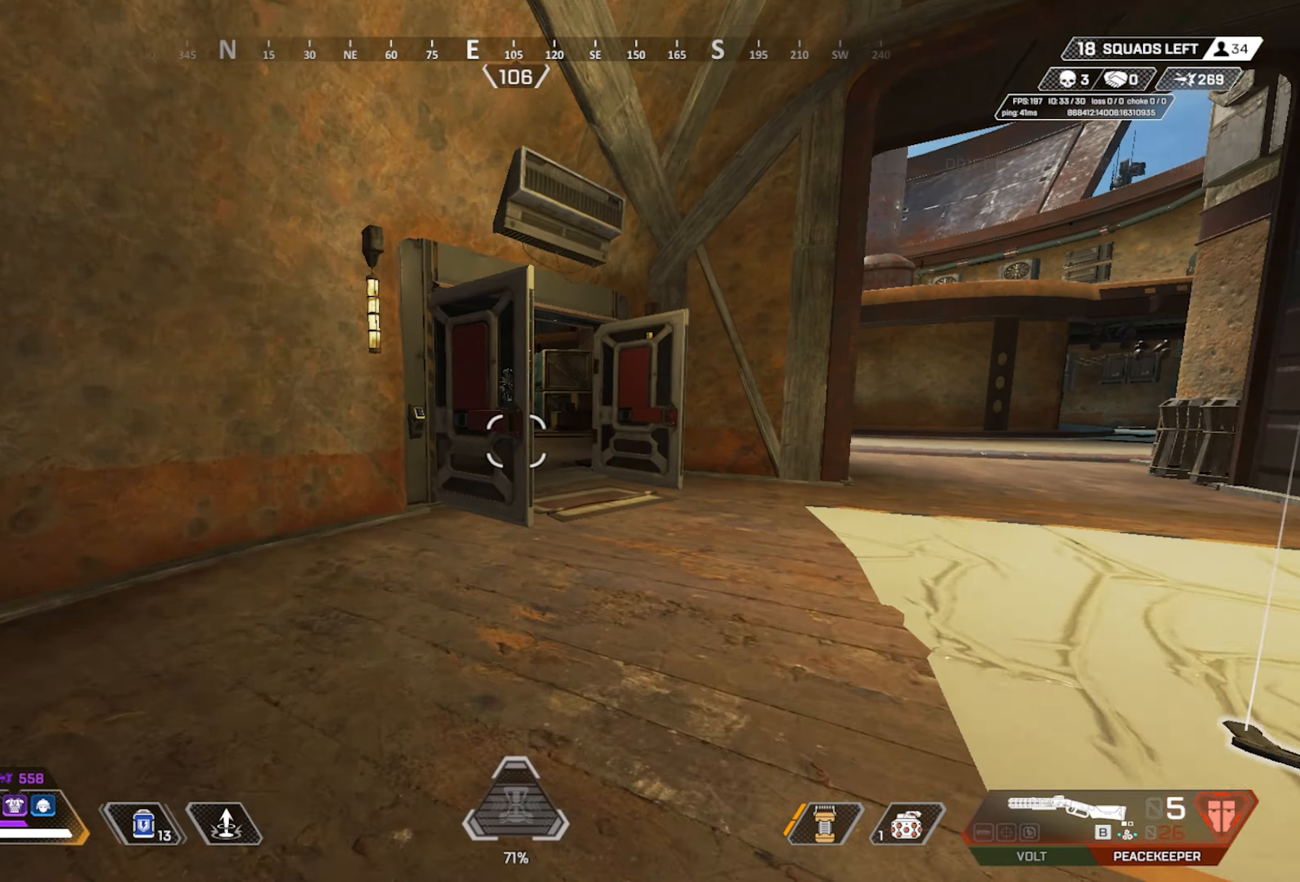
{"keys": ["ctrl"], "mouse": [], "events": [[233, "e", "down"], [367, "e", "up"]]}
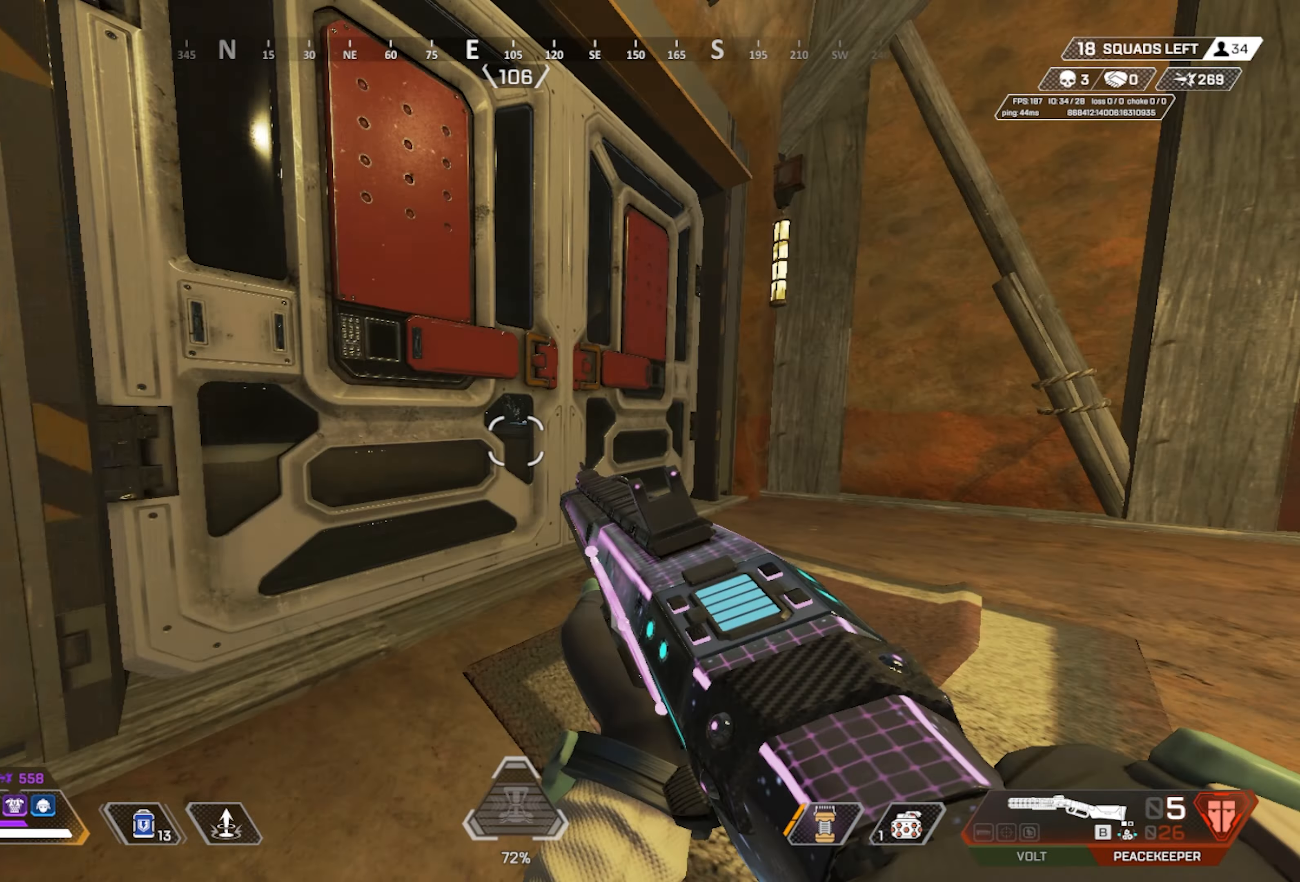
{"keys": ["d"], "mouse": [], "events": [[17, "e", "down"], [150, "e", "up"], [150, "mouse_wheel", "down"], [200, "ctrl", "up"], [433, "mouse_wheel", "up"], [483, "d", "down"]]}
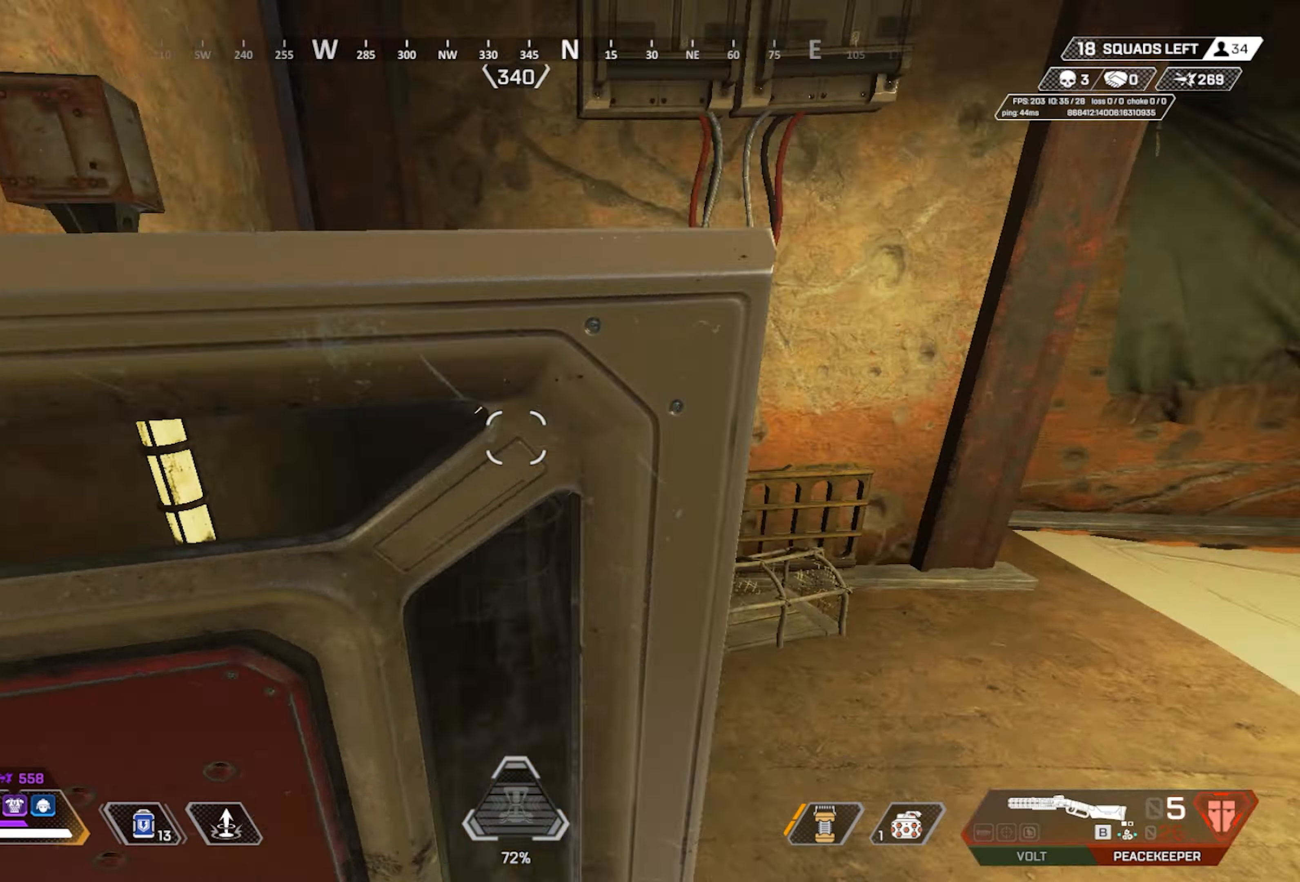
{"keys": ["d"], "mouse": [], "events": [[33, "mouse_wheel", "down"], [117, "d", "up"], [167, "mouse_wheel", "up"], [167, "w", "down"], [400, "d", "down"], [450, "w", "up"]]}
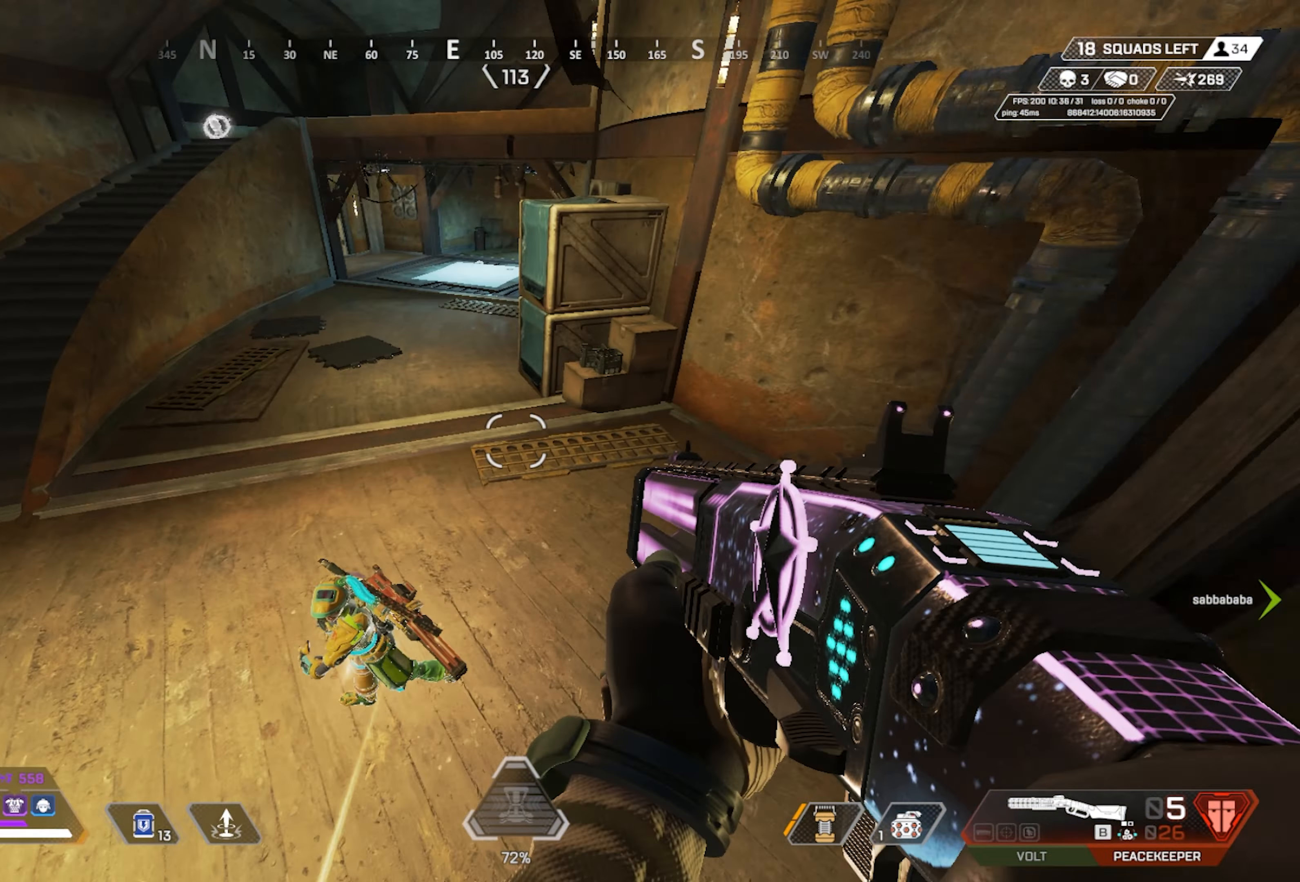
{"keys": ["d"], "mouse": [], "events": [[283, "mouse_left", "down"], [467, "mouse_left", "up"]]}
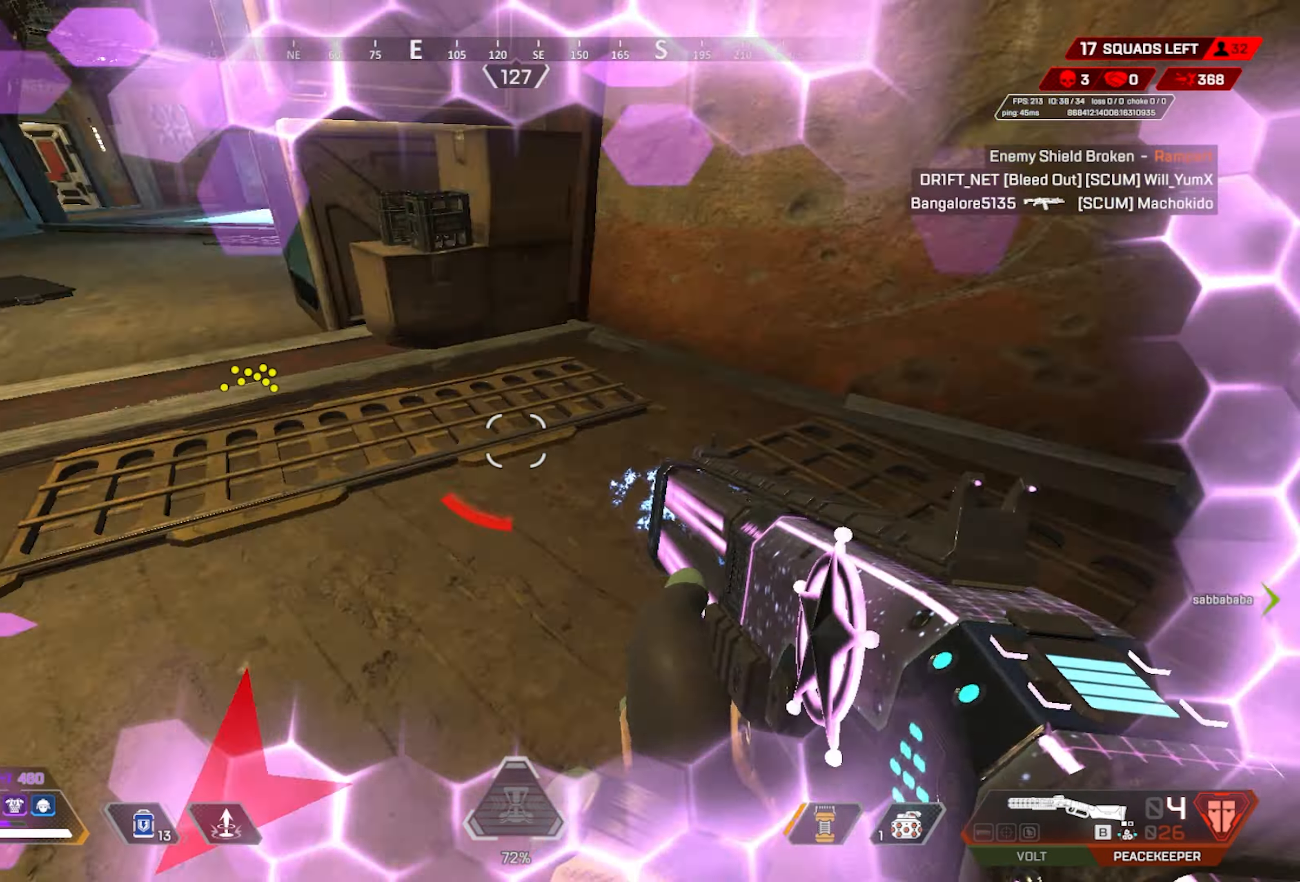
{"keys": [], "mouse": ["wheel"], "events": [[17, "d", "up"], [17, "w", "down"], [333, "mouse_wheel", "down"], [383, "w", "up"]]}
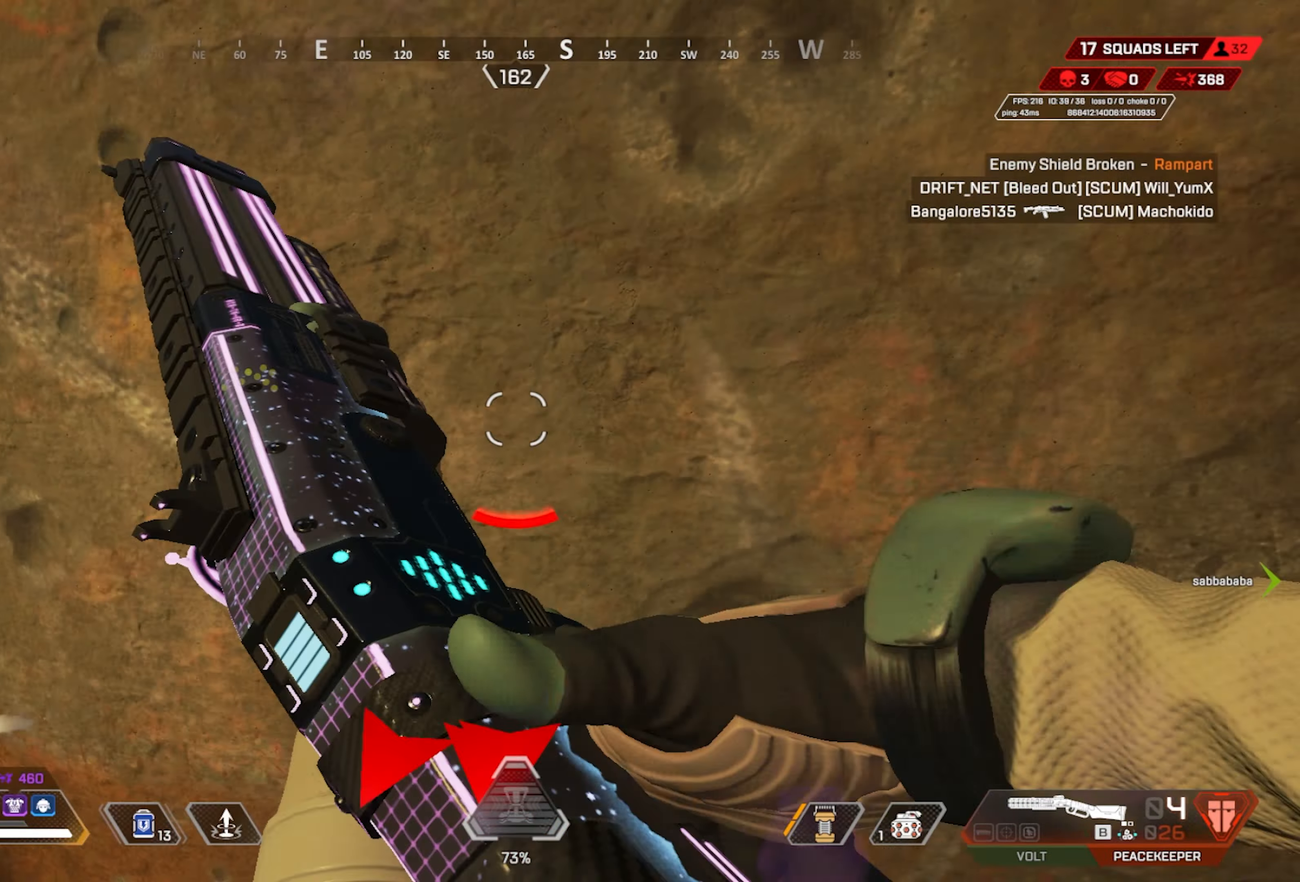
{"keys": ["a", "w"], "mouse": [], "events": [[83, "d", "down"], [267, "mouse_wheel", "up"], [267, "w", "down"], [500, "a", "down"], [500, "d", "up"]]}
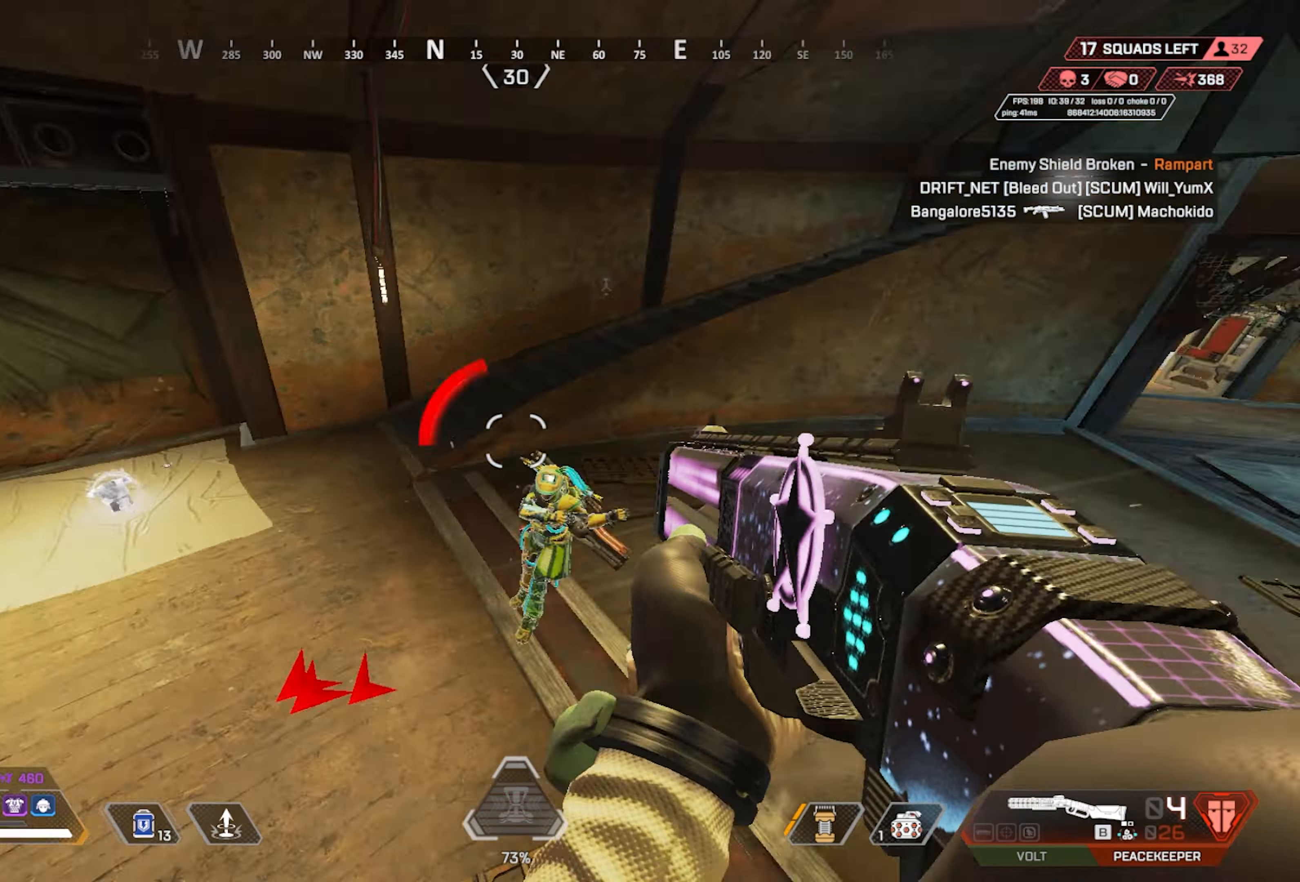
{"keys": ["a", "ctrl"], "mouse": ["left"], "events": [[50, "ctrl", "down"], [50, "w", "up"], [183, "s", "down"], [333, "s", "up"], [467, "mouse_left", "down"]]}
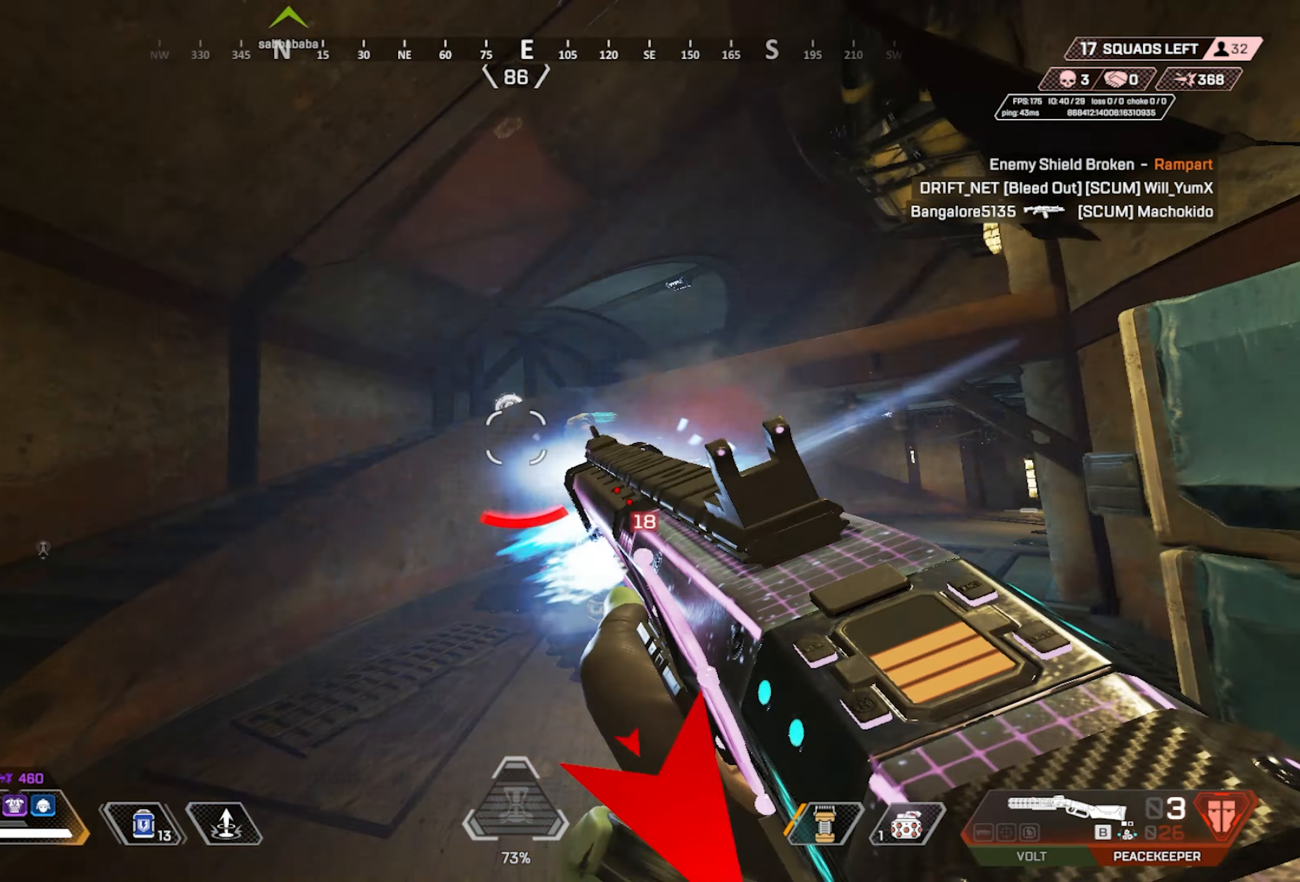
{"keys": ["ctrl"], "mouse": [], "events": [[100, "mouse_left", "up"], [250, "a", "up"], [300, "mouse_wheel", "down"], [483, "mouse_wheel", "up"]]}